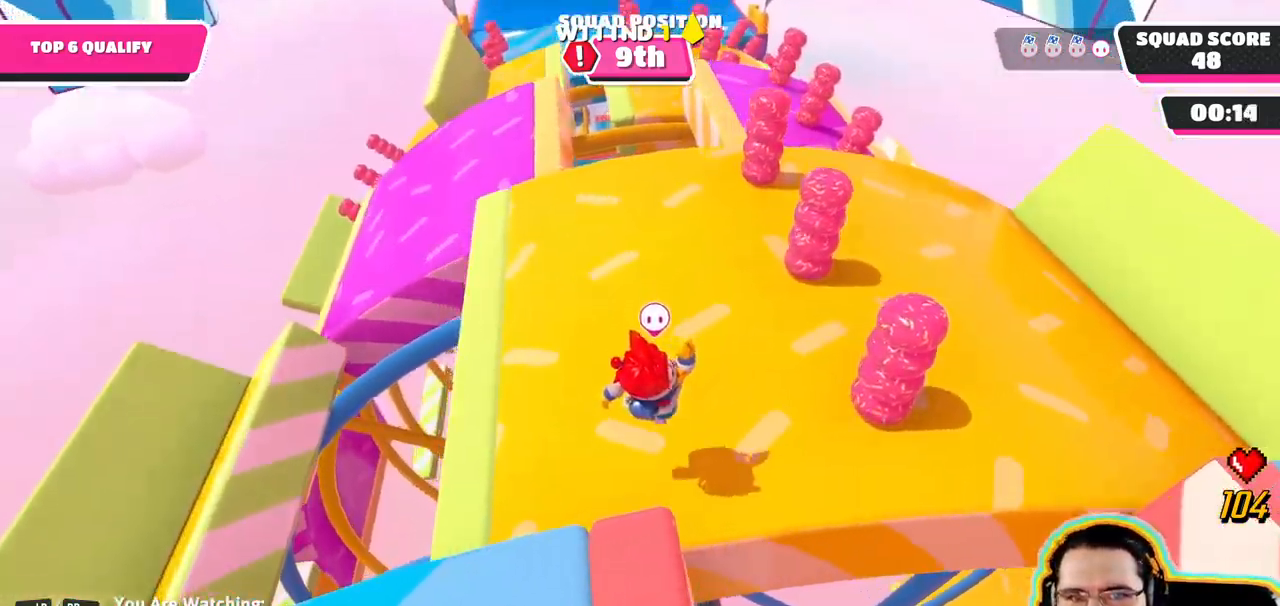
Gameplay with a controller (PlayStation layout); each line is a JSON object with the inputs held at the frame after it (dt_ms = milliseconds from this image to that frame). "events" lists button and stick changes between this image and that frame as [ms after this image, input, new state], when the widget could be followed in between. Not read: DPAD_DOWN DPAD_LEFT DPAD_RIGHT DPAD_UP L3 R3 SELECT START.
{"dt_ms": 500, "buttons": [], "left_stick": "center", "right_stick": "center"}
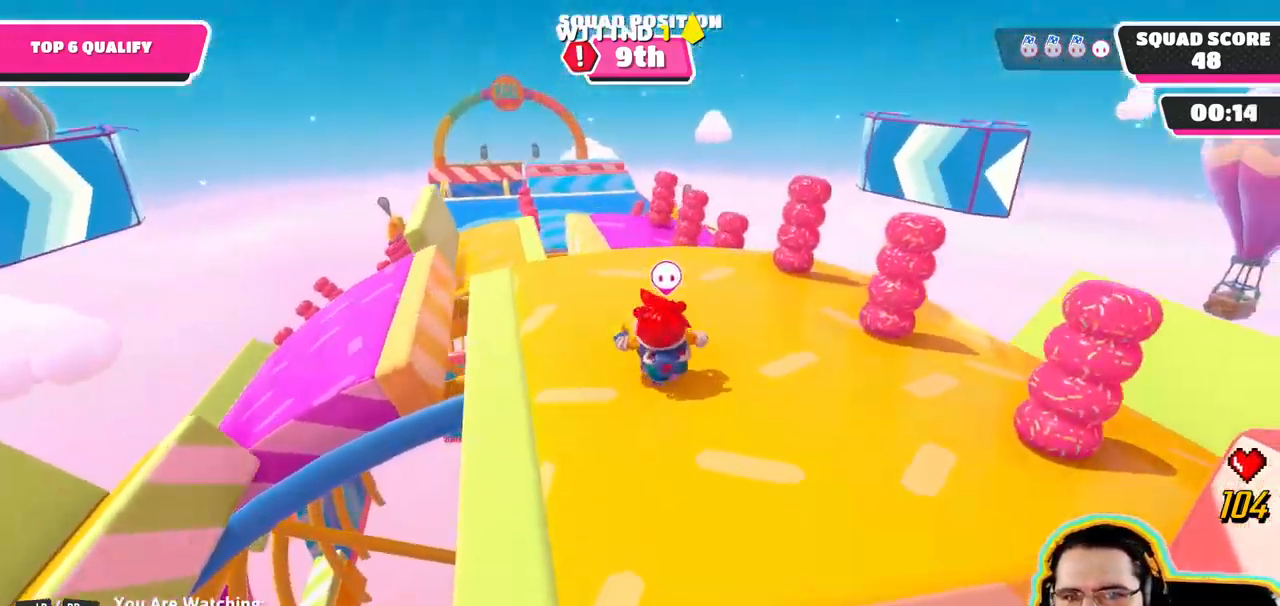
{"dt_ms": 500, "buttons": [], "left_stick": "center", "right_stick": "down-left", "events": [[100, "right_stick", "left"], [200, "right_stick", "down-left"]]}
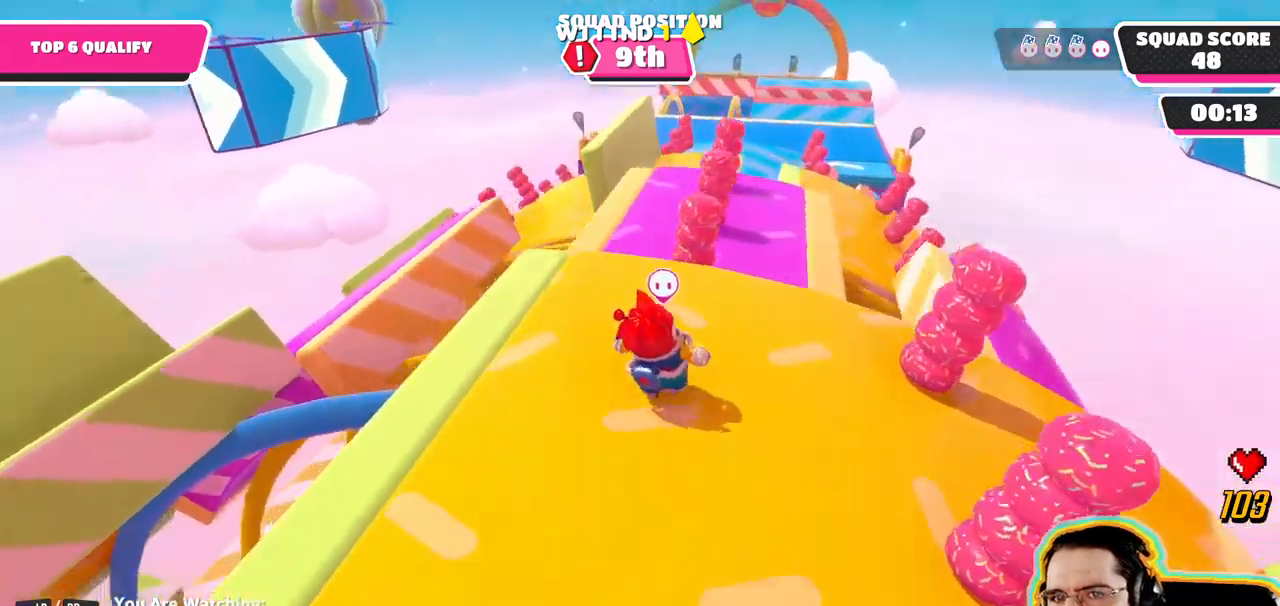
{"dt_ms": 1000, "buttons": [], "left_stick": "center", "right_stick": "center"}
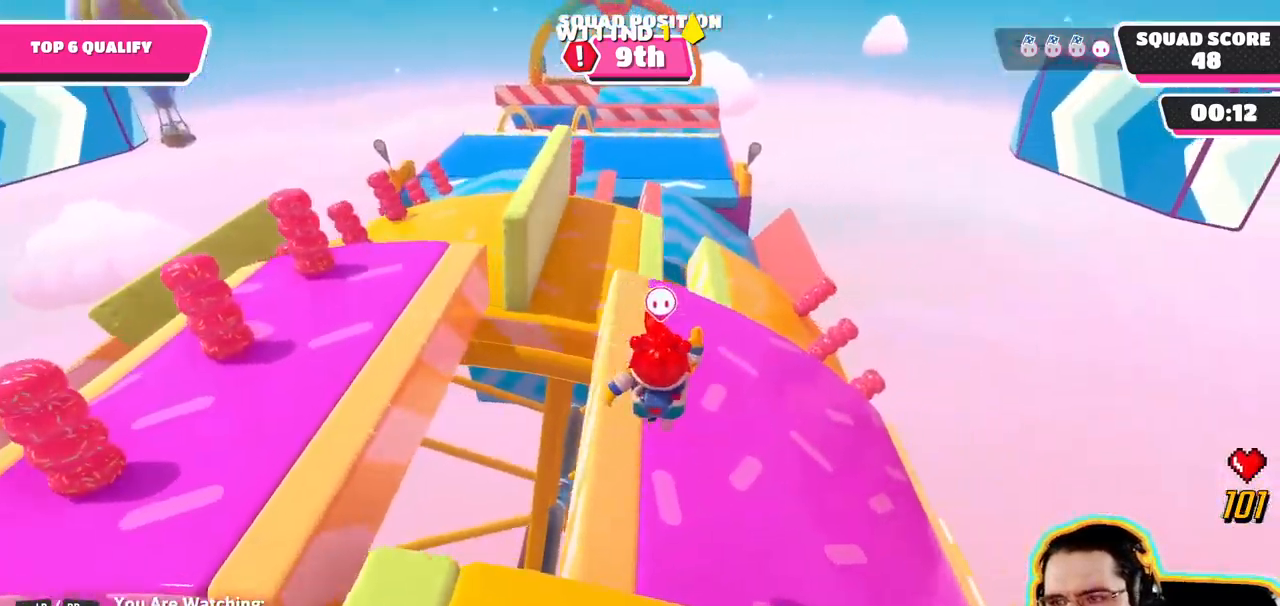
{"dt_ms": 500, "buttons": [], "left_stick": "center", "right_stick": "center"}
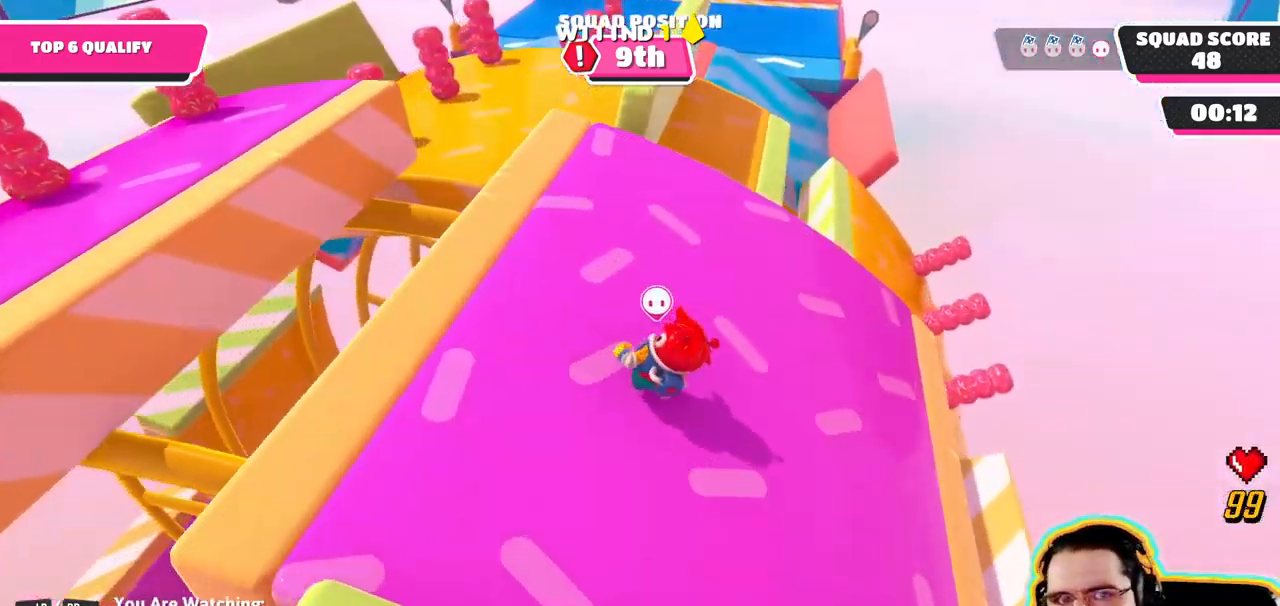
{"dt_ms": 500, "buttons": [], "left_stick": "center", "right_stick": "center"}
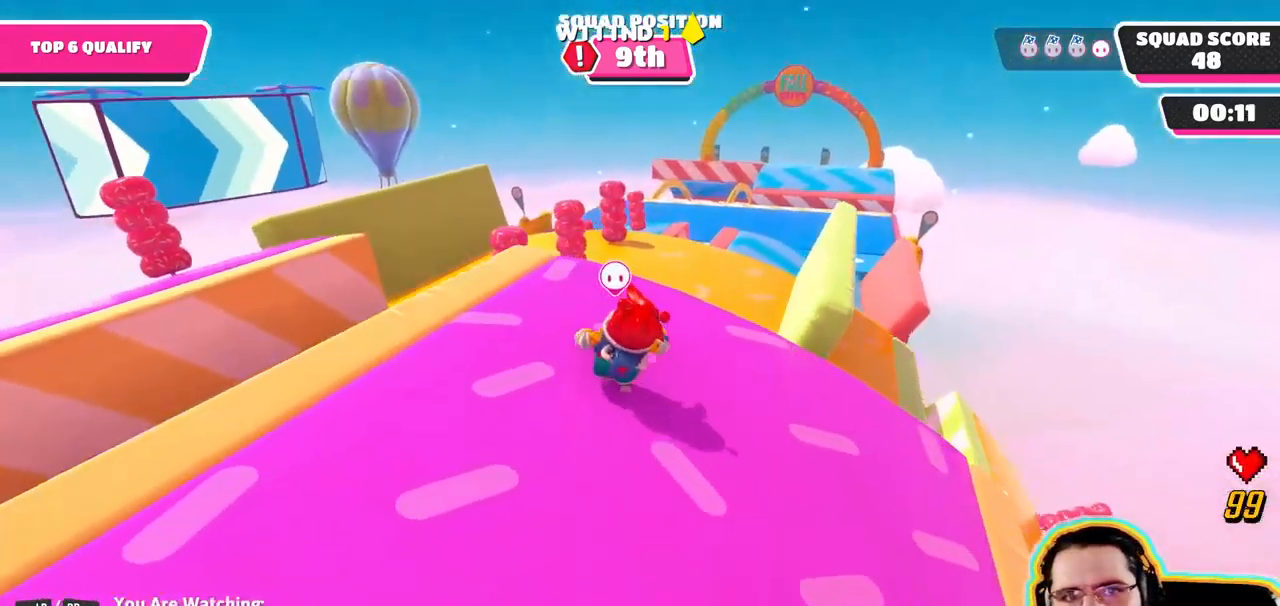
{"dt_ms": 1000, "buttons": [], "left_stick": "center", "right_stick": "center", "events": [[500, "right_stick", "down"], [550, "right_stick", "center"]]}
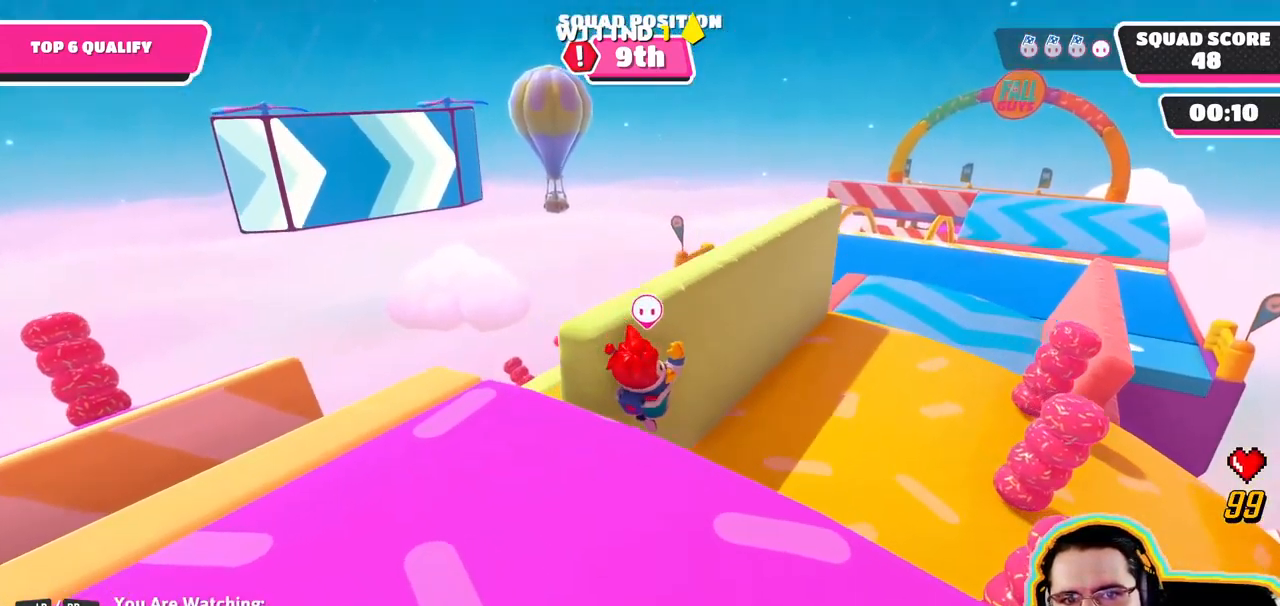
{"dt_ms": 500, "buttons": [], "left_stick": "center", "right_stick": "down", "events": [[267, "right_stick", "down"]]}